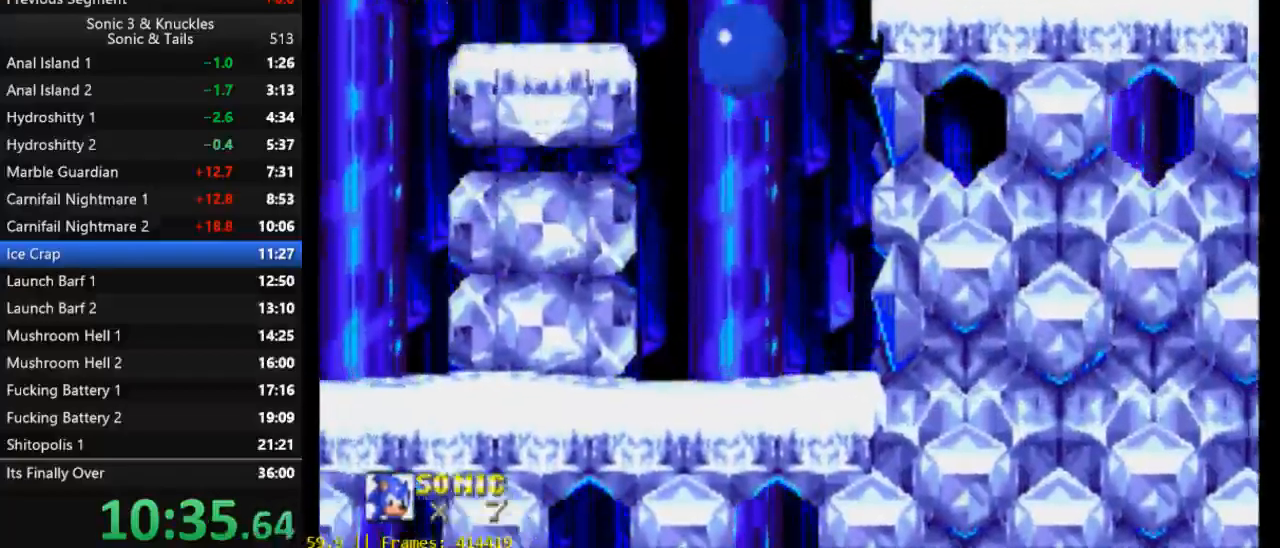
Gameplay with a controller (Xbox layout); each line is a JSON object with the inputs held at the frame after it. "events" lists button and stick changes between this image and that frame as [ms after this image, input, new state], when the widget could be followed in between. Not read: left_stick right_stick.
{"buttons": ["X", "DPAD_RIGHT"], "events": [[150, "DPAD_LEFT", "up"], [183, "X", "up"], [350, "DPAD_RIGHT", "down"], [417, "X", "down"]]}
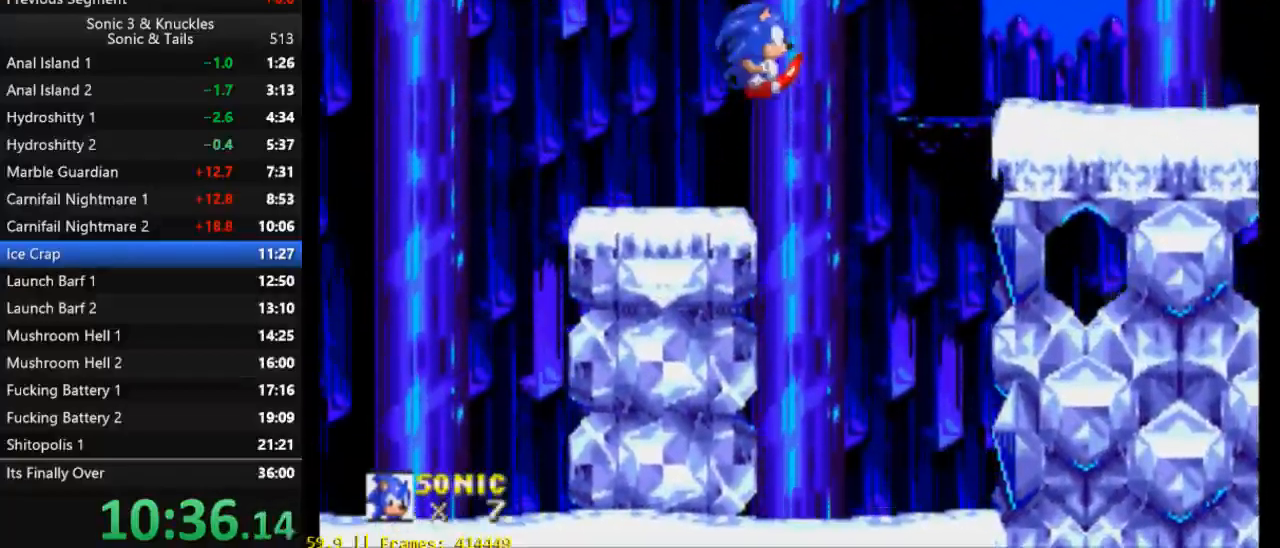
{"buttons": ["DPAD_RIGHT"], "events": [[83, "X", "up"], [183, "X", "down"], [250, "X", "up"]]}
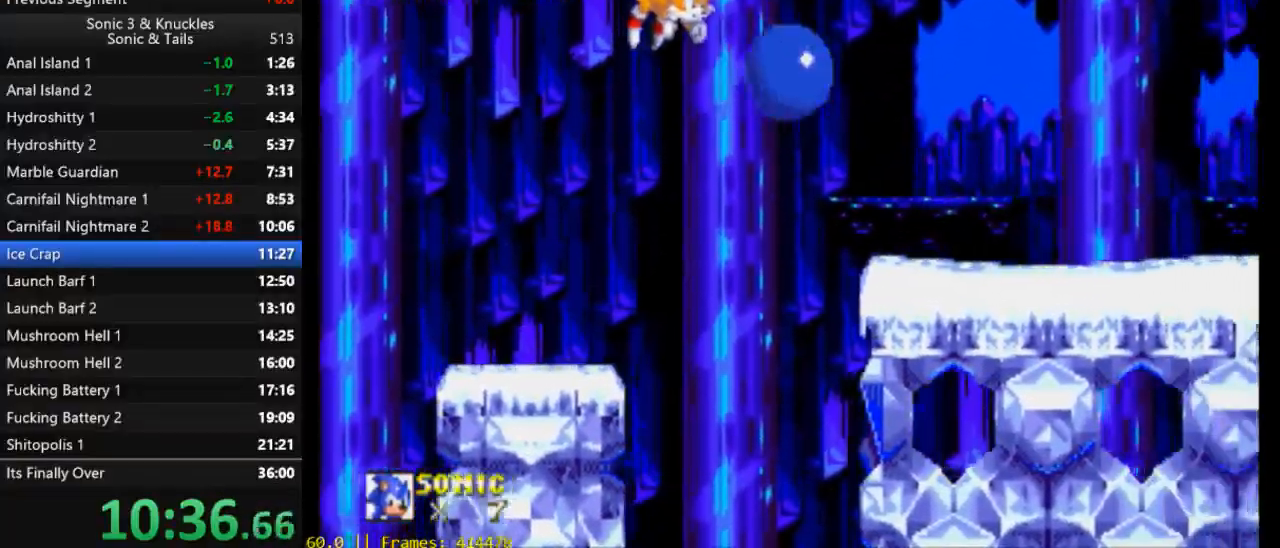
{"buttons": ["X", "DPAD_RIGHT"], "events": [[317, "X", "down"], [350, "DPAD_RIGHT", "up"], [450, "DPAD_RIGHT", "down"]]}
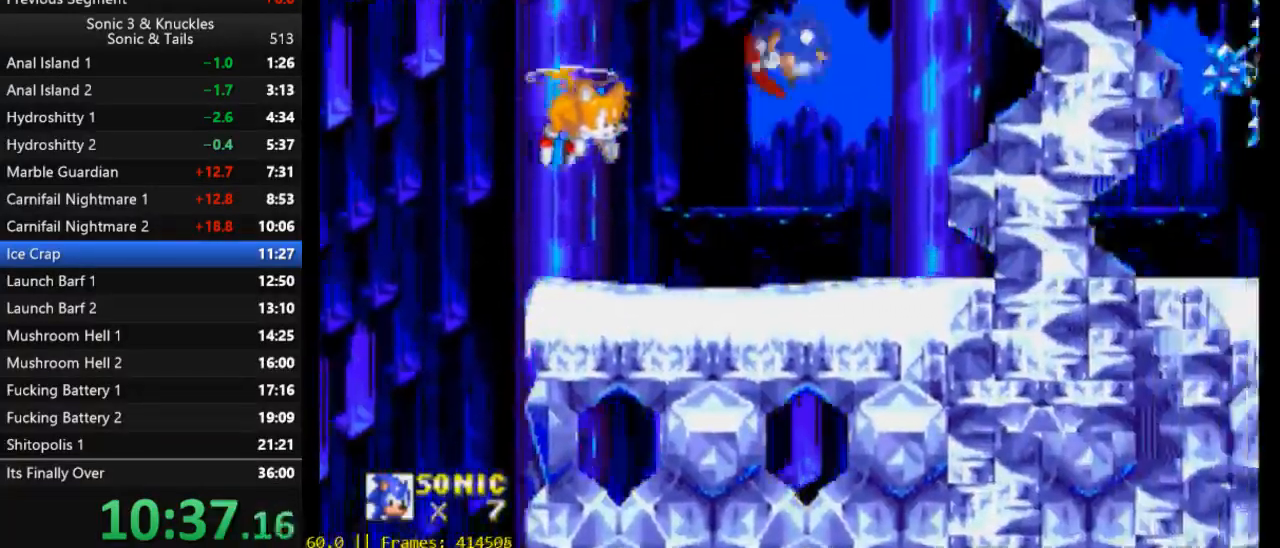
{"buttons": ["DPAD_RIGHT"], "events": [[17, "X", "up"]]}
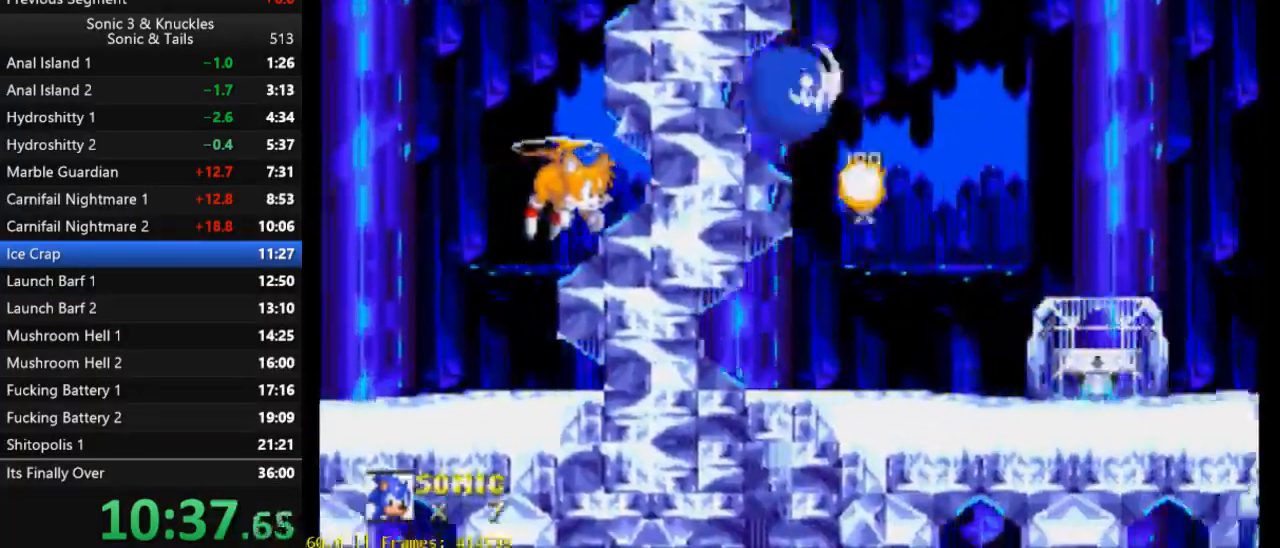
{"buttons": ["DPAD_LEFT"], "events": [[17, "DPAD_RIGHT", "up"], [17, "X", "down"], [83, "X", "up"], [150, "DPAD_LEFT", "down"], [317, "DPAD_LEFT", "up"], [483, "DPAD_LEFT", "down"]]}
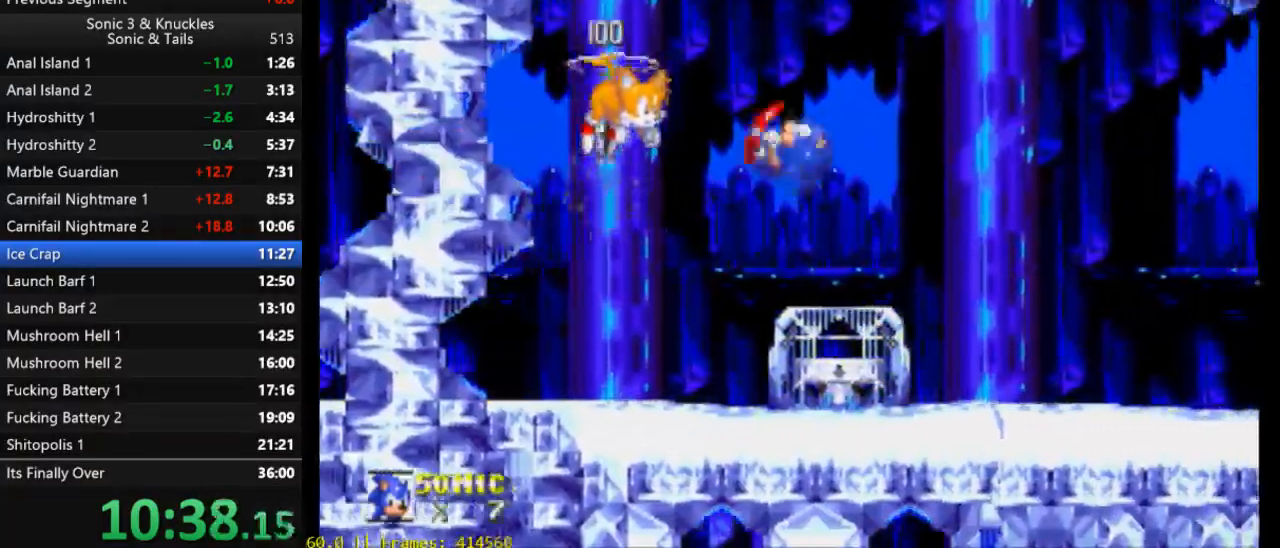
{"buttons": [], "events": [[483, "DPAD_LEFT", "up"]]}
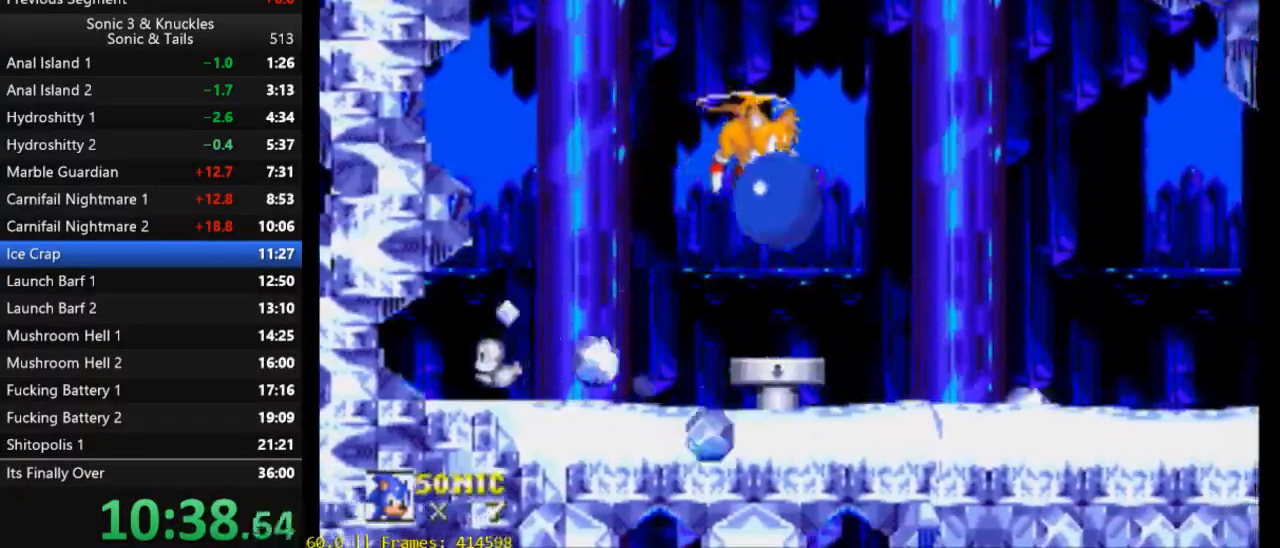
{"buttons": ["X"], "events": [[17, "DPAD_RIGHT", "down"], [83, "DPAD_RIGHT", "up"], [383, "DPAD_DOWN", "down"], [417, "B", "down"], [417, "Y", "down"], [450, "X", "down"], [483, "B", "up"], [483, "DPAD_DOWN", "up"], [483, "Y", "up"]]}
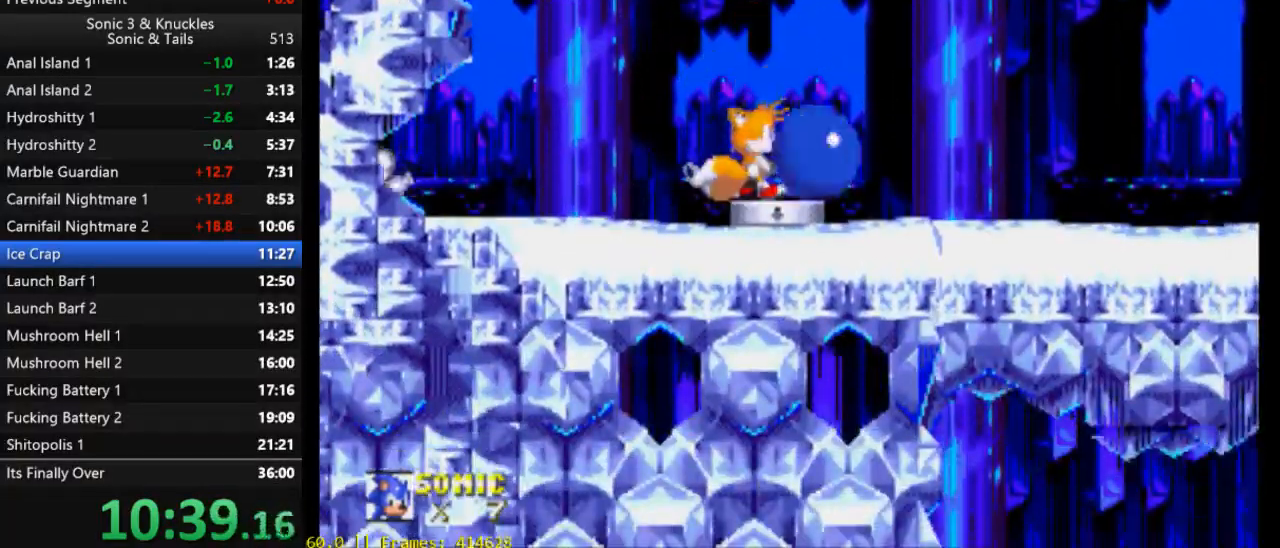
{"buttons": ["DPAD_LEFT"], "events": [[17, "X", "up"], [317, "DPAD_LEFT", "down"]]}
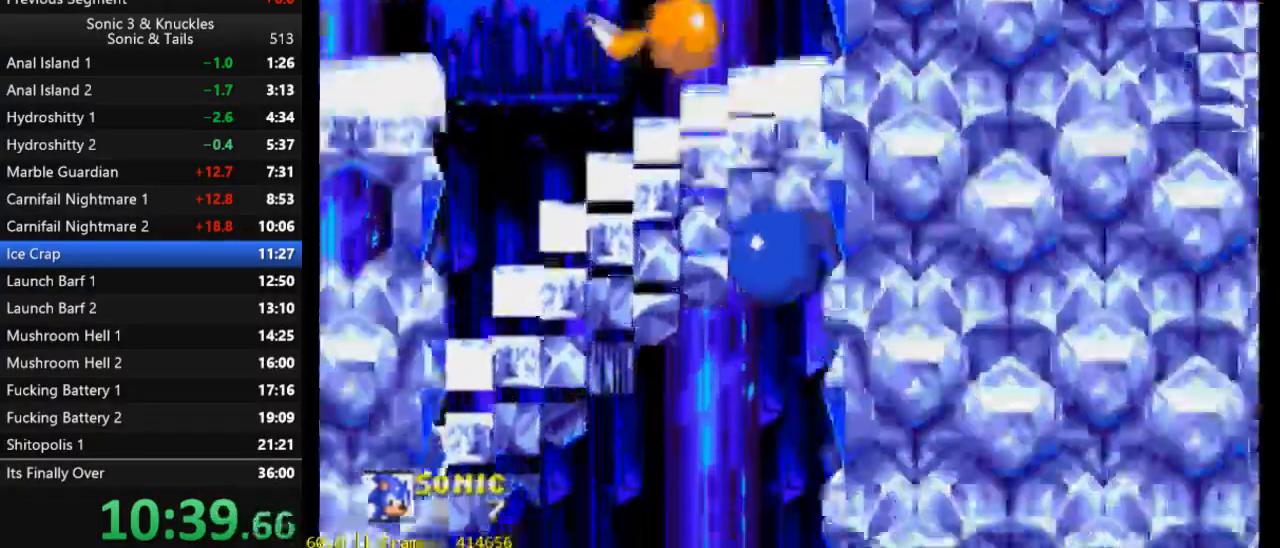
{"buttons": ["DPAD_DOWN"], "events": [[150, "DPAD_LEFT", "up"], [283, "DPAD_DOWN", "down"]]}
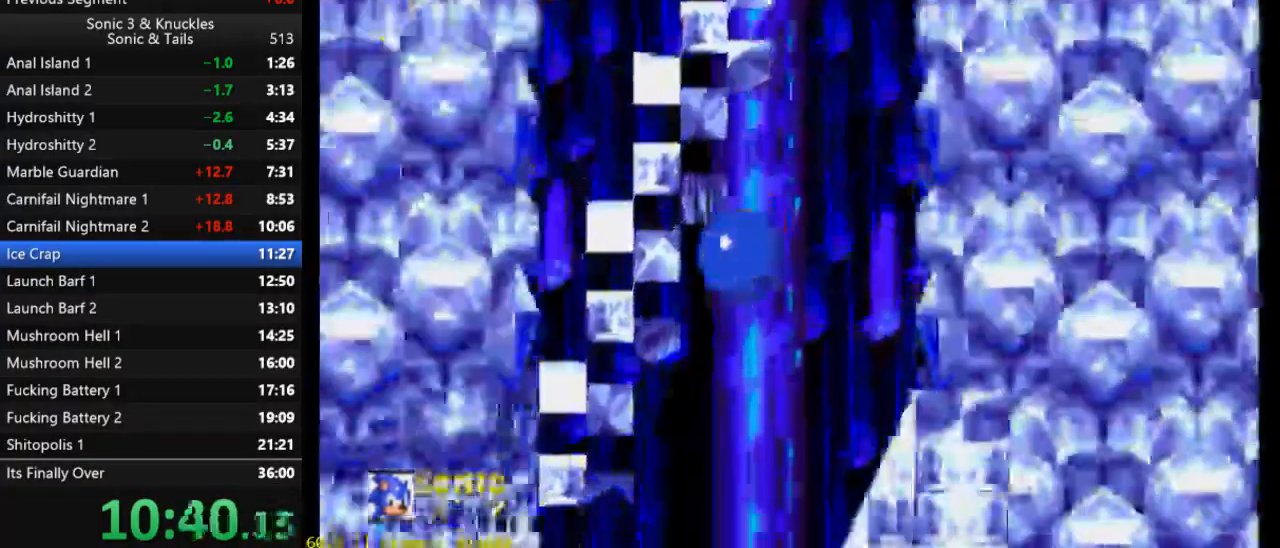
{"buttons": ["DPAD_DOWN"], "events": []}
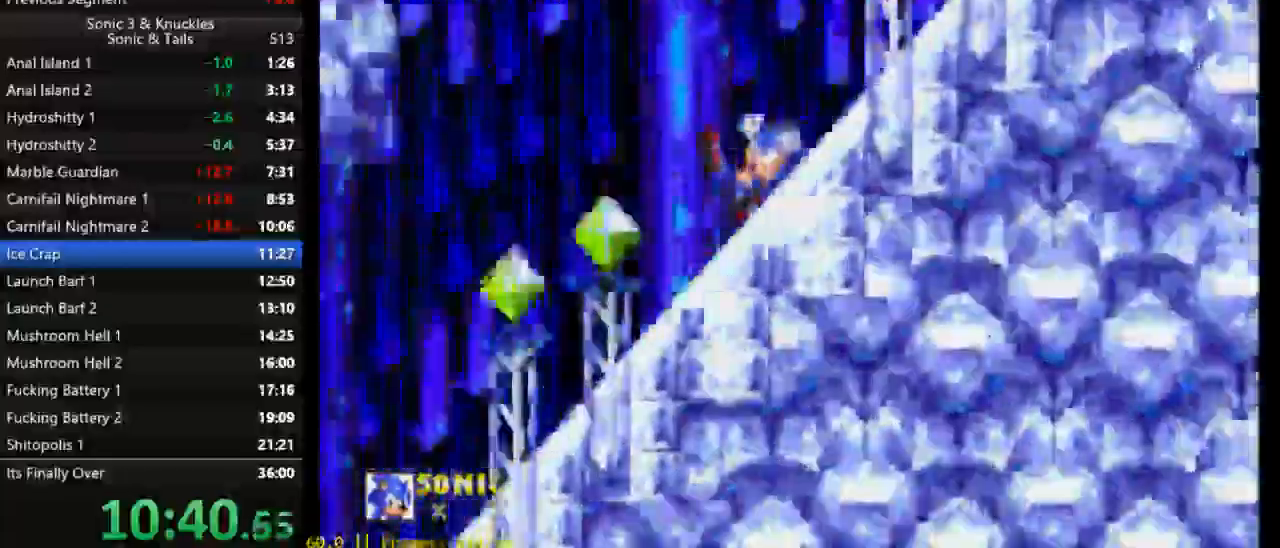
{"buttons": [], "events": [[150, "DPAD_DOWN", "up"], [383, "DPAD_RIGHT", "down"], [417, "DPAD_RIGHT", "up"]]}
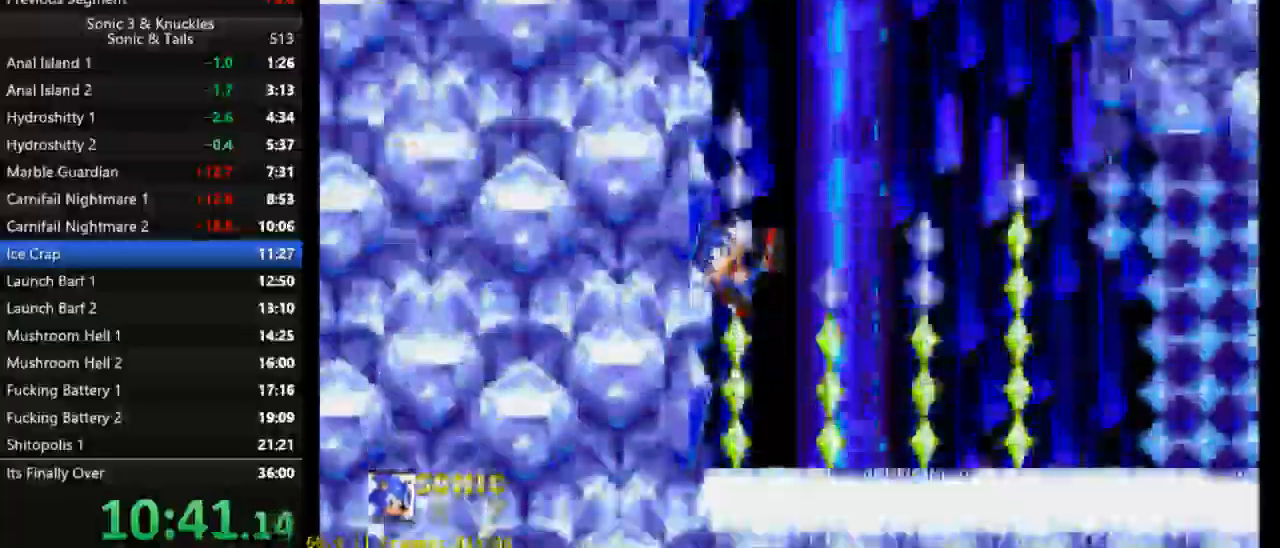
{"buttons": ["X", "Y", "DPAD_DOWN"], "events": [[183, "DPAD_DOWN", "down"], [283, "B", "down"], [317, "Y", "down"], [350, "B", "up"], [350, "X", "down"], [383, "Y", "up"], [417, "B", "down"], [450, "X", "up"], [450, "Y", "down"], [483, "B", "up"], [483, "X", "down"]]}